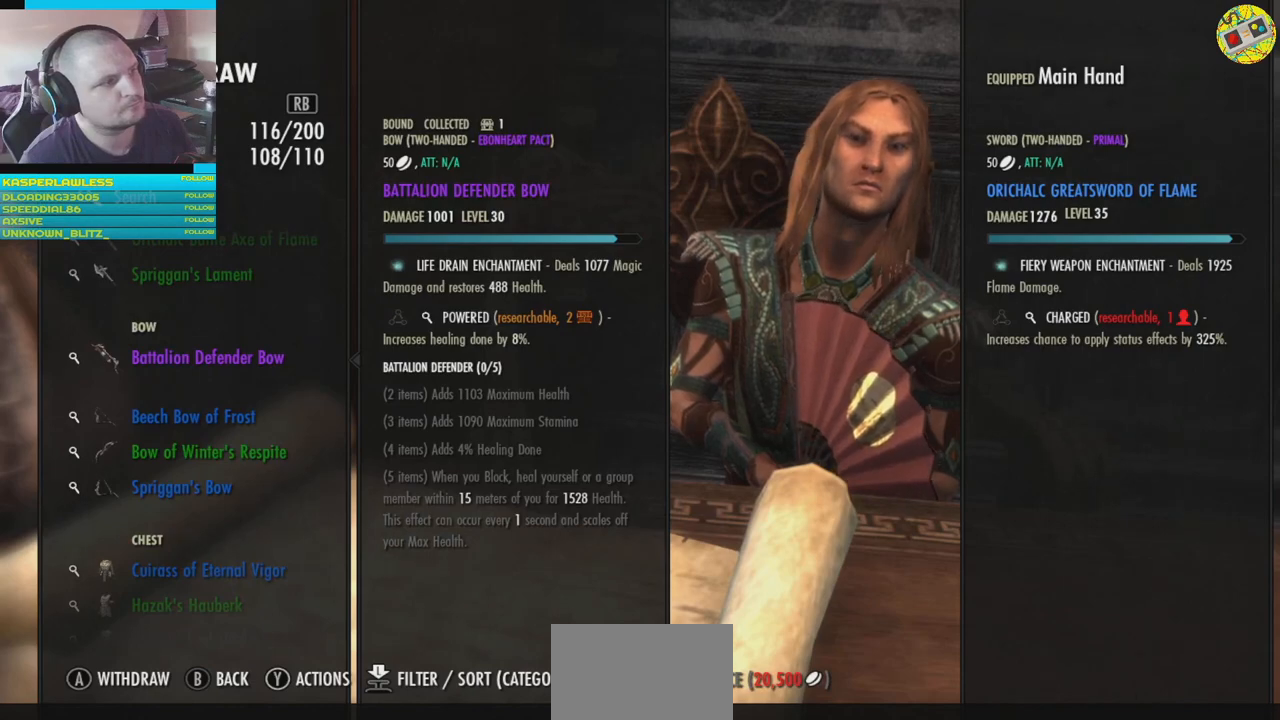
Gameplay with a controller (Xbox layout); each line is a JSON object with the inputs held at the frame after it. "events" lists button and stick changes between this image and that frame as [ms after this image, input, new state], when the widget could be followed in between. Not read: HOME L3.
{"buttons": [], "left_stick": "center", "right_stick": "center", "events": []}
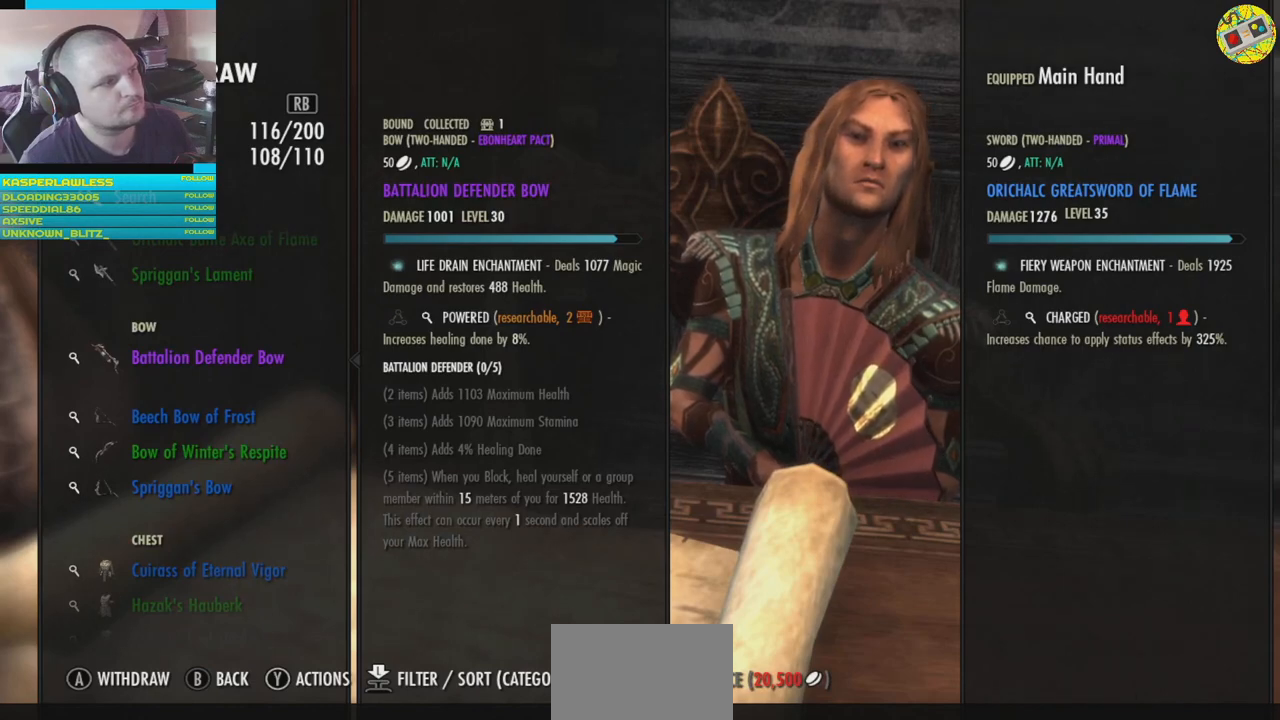
{"buttons": [], "left_stick": "center", "right_stick": "center", "events": [[283, "A", "down"], [334, "A", "up"]]}
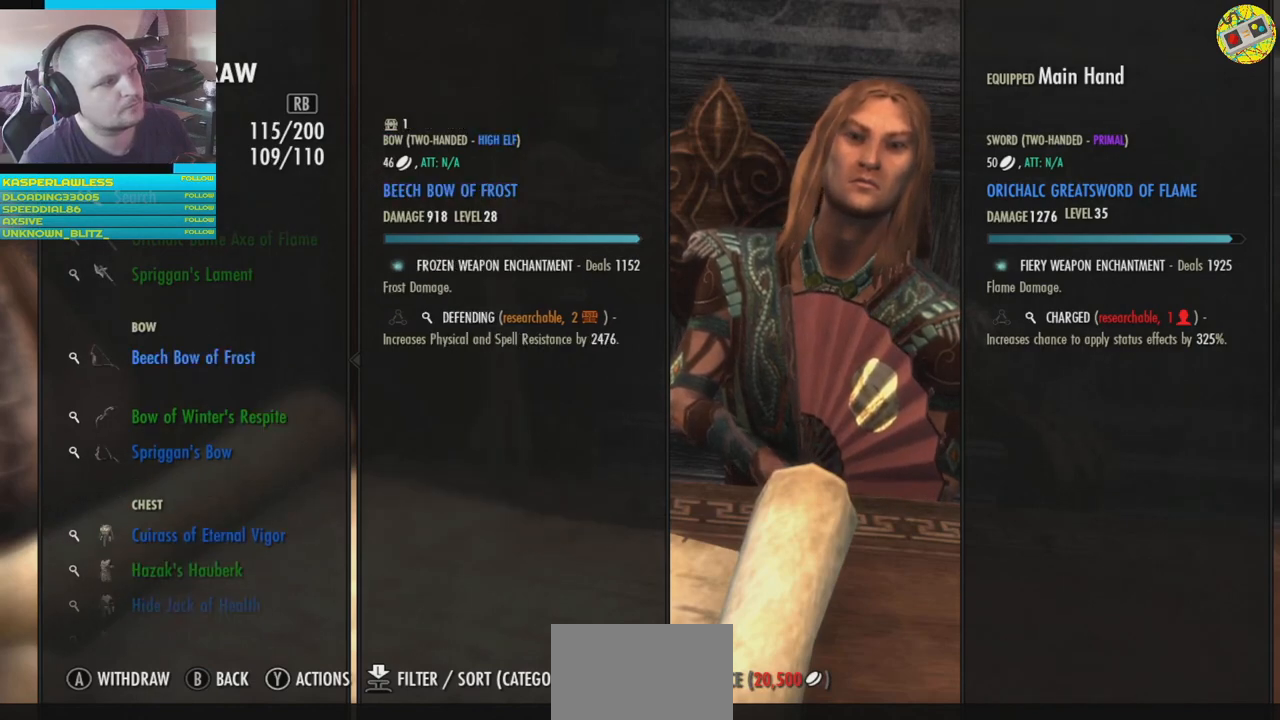
{"buttons": [], "left_stick": "center", "right_stick": "center", "events": []}
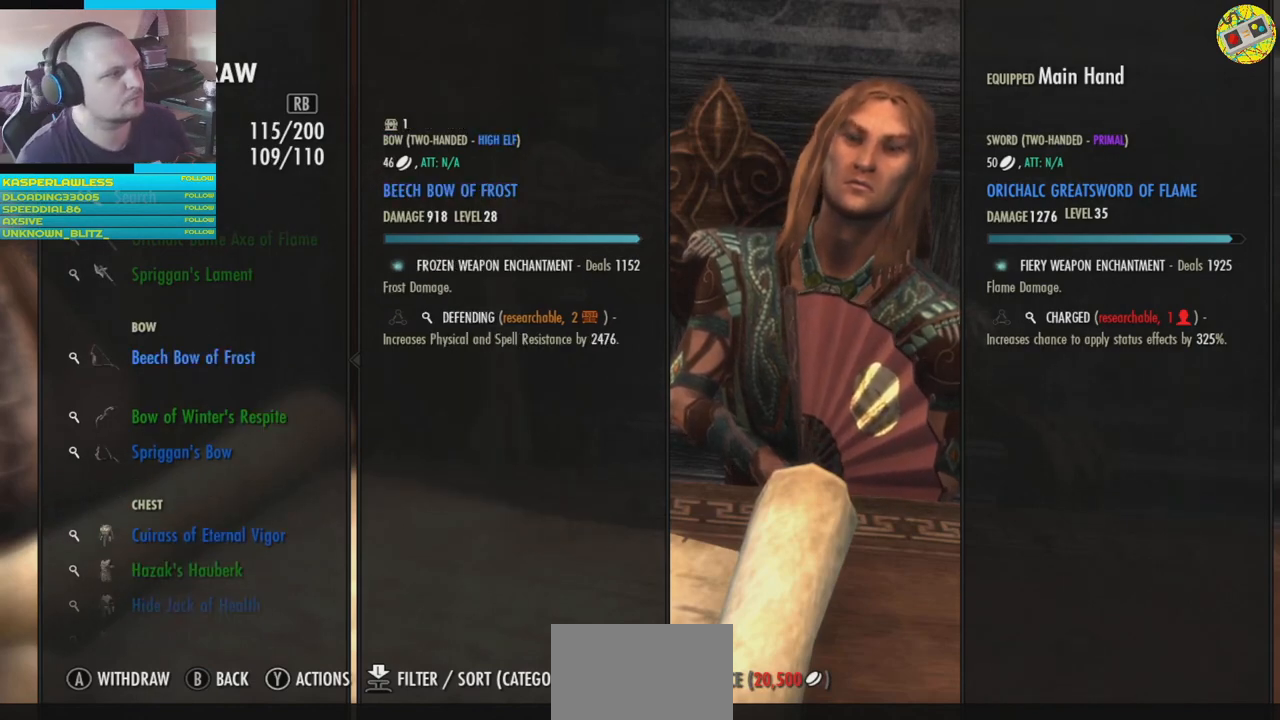
{"buttons": [], "left_stick": "center", "right_stick": "center", "events": [[183, "DPAD_DOWN", "down"], [267, "DPAD_DOWN", "up"], [350, "DPAD_DOWN", "down"], [450, "DPAD_DOWN", "up"]]}
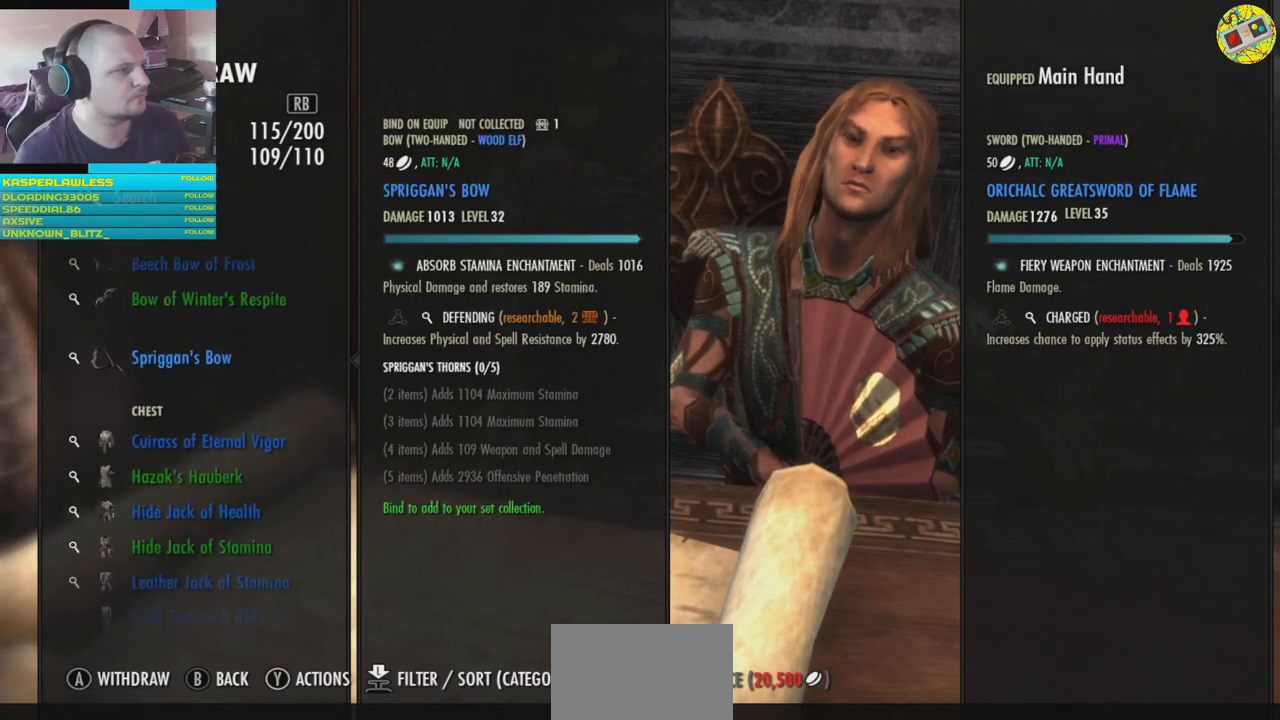
{"buttons": [], "left_stick": "center", "right_stick": "center", "events": [[34, "DPAD_DOWN", "down"], [117, "DPAD_DOWN", "up"], [217, "DPAD_DOWN", "down"], [284, "DPAD_DOWN", "up"]]}
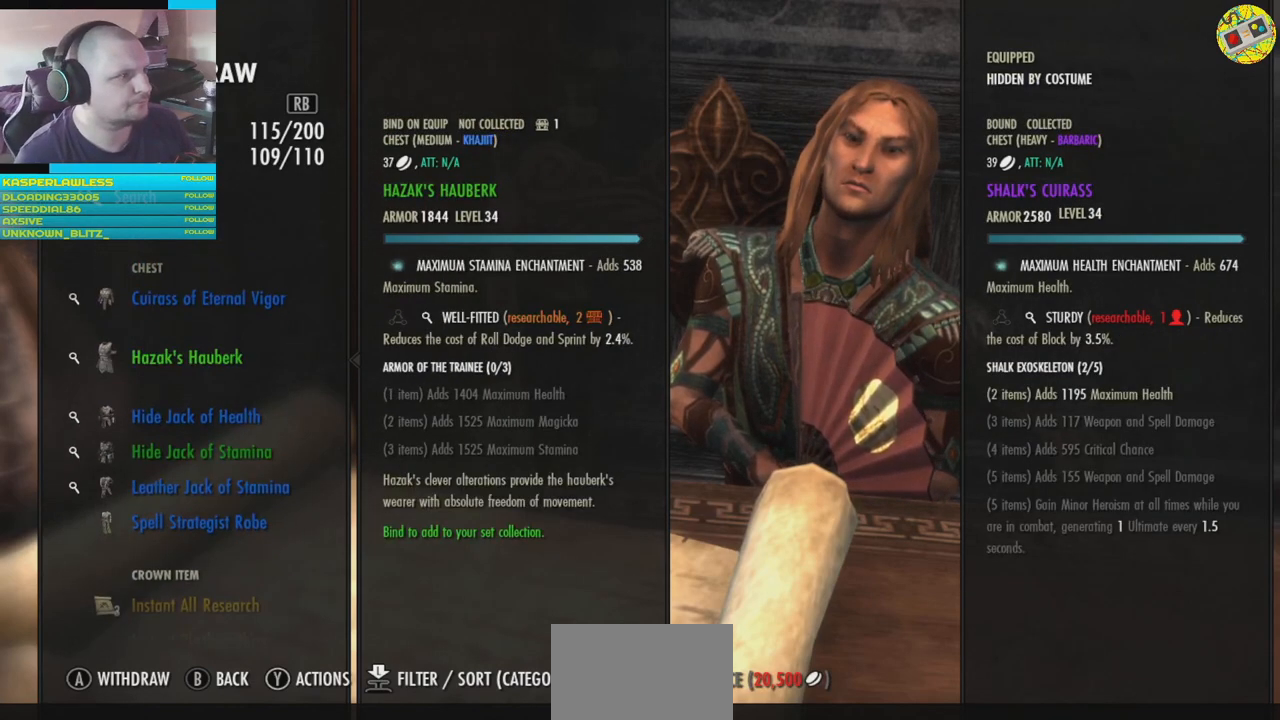
{"buttons": [], "left_stick": "center", "right_stick": "center", "events": [[417, "DPAD_UP", "down"], [484, "DPAD_UP", "up"]]}
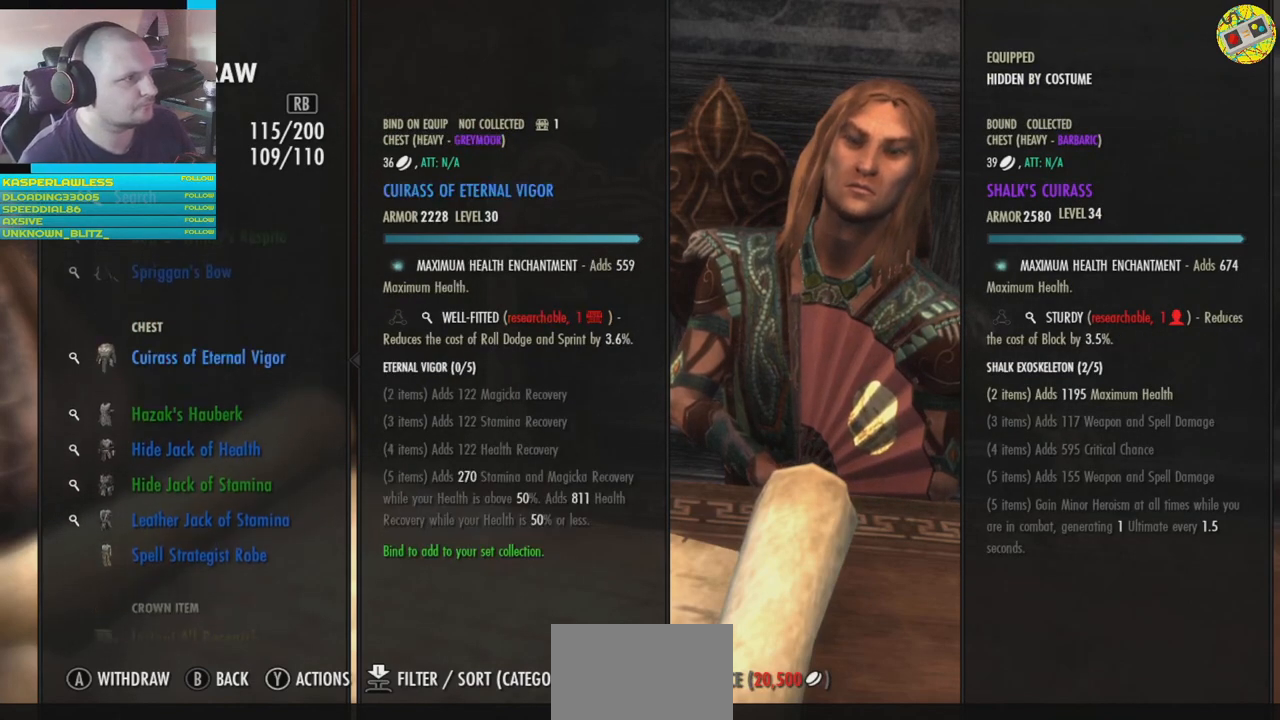
{"buttons": [], "left_stick": "center", "right_stick": "center", "events": []}
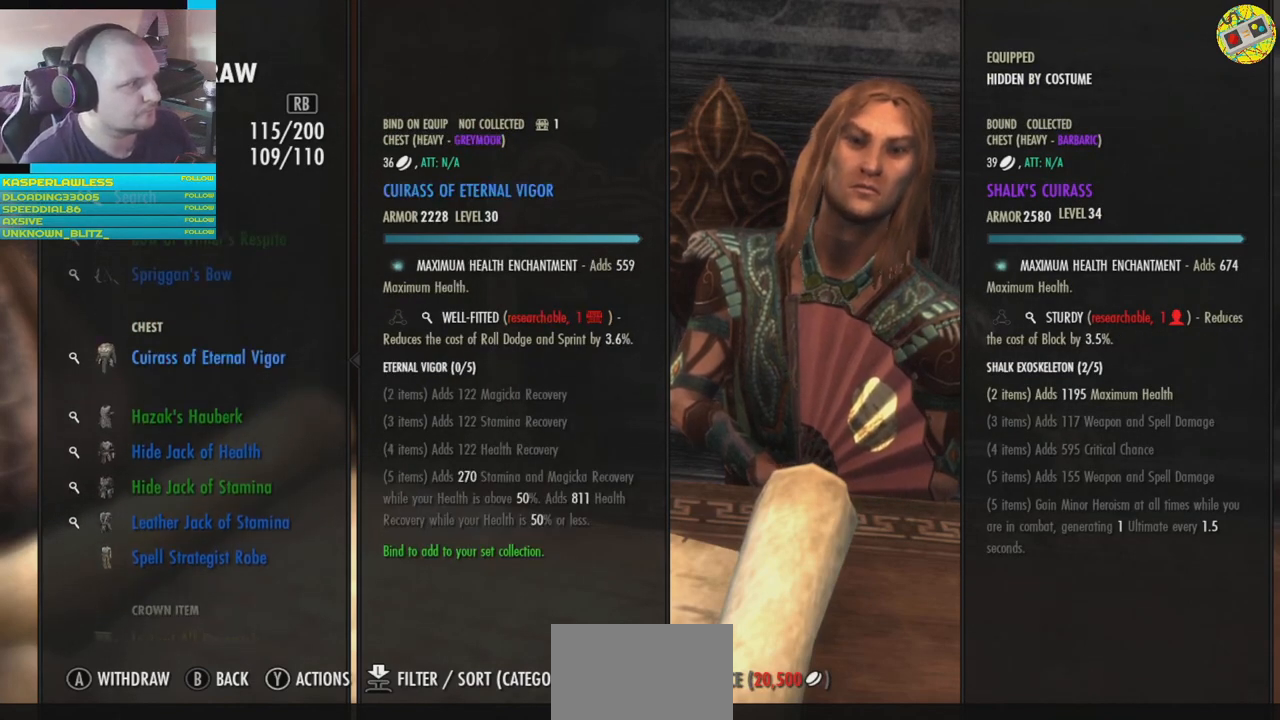
{"buttons": [], "left_stick": "center", "right_stick": "center", "events": []}
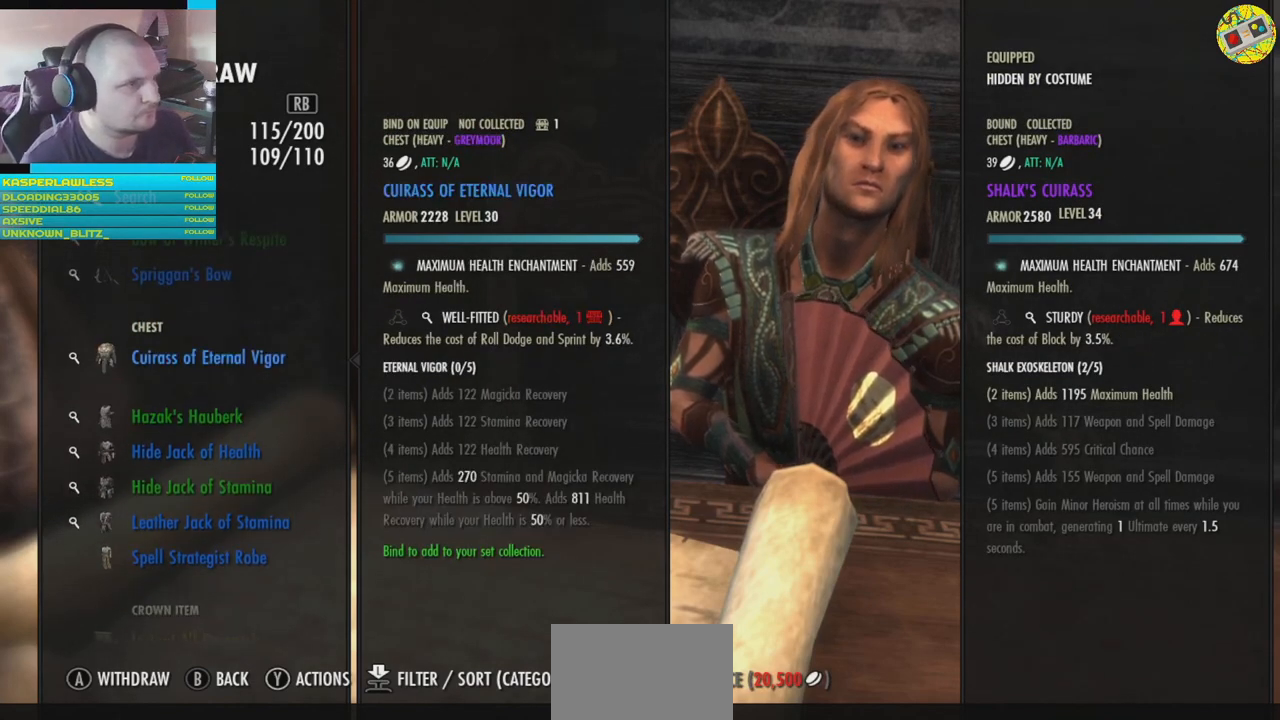
{"buttons": [], "left_stick": "center", "right_stick": "center", "events": []}
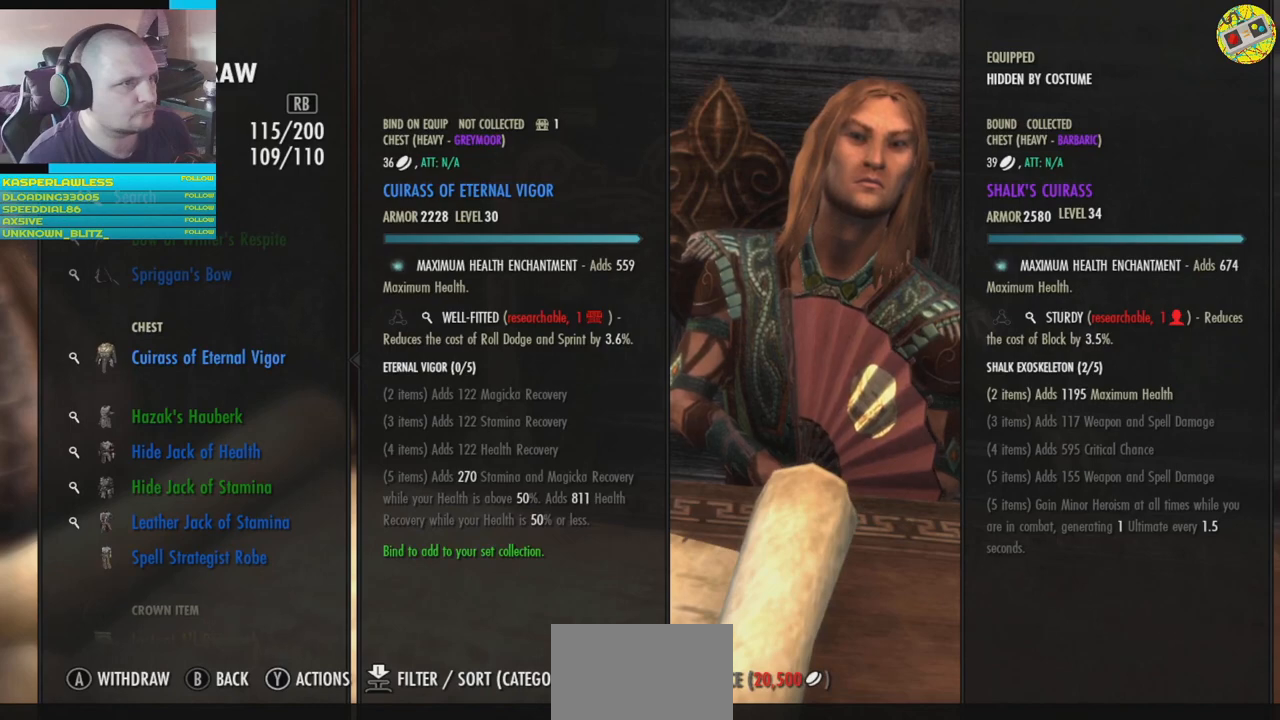
{"buttons": [], "left_stick": "center", "right_stick": "center", "events": [[133, "DPAD_DOWN", "down"], [217, "DPAD_DOWN", "up"]]}
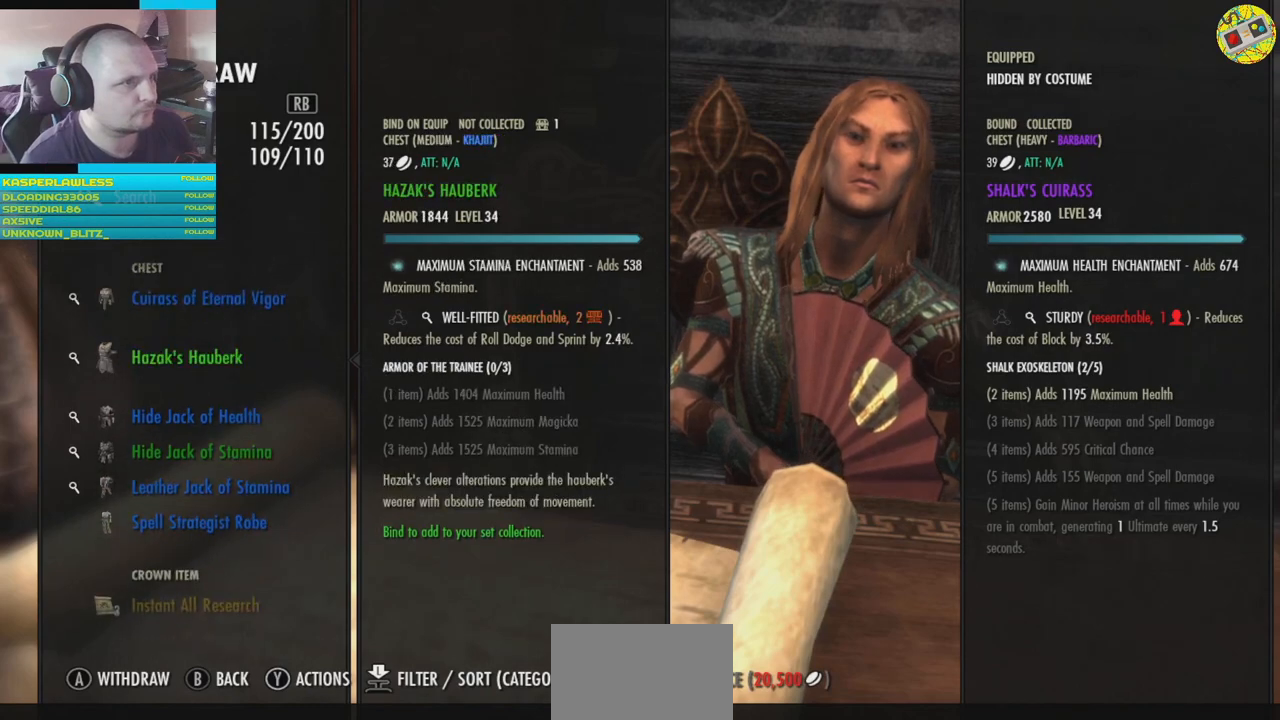
{"buttons": [], "left_stick": "center", "right_stick": "center", "events": [[417, "DPAD_DOWN", "down"], [484, "DPAD_DOWN", "up"]]}
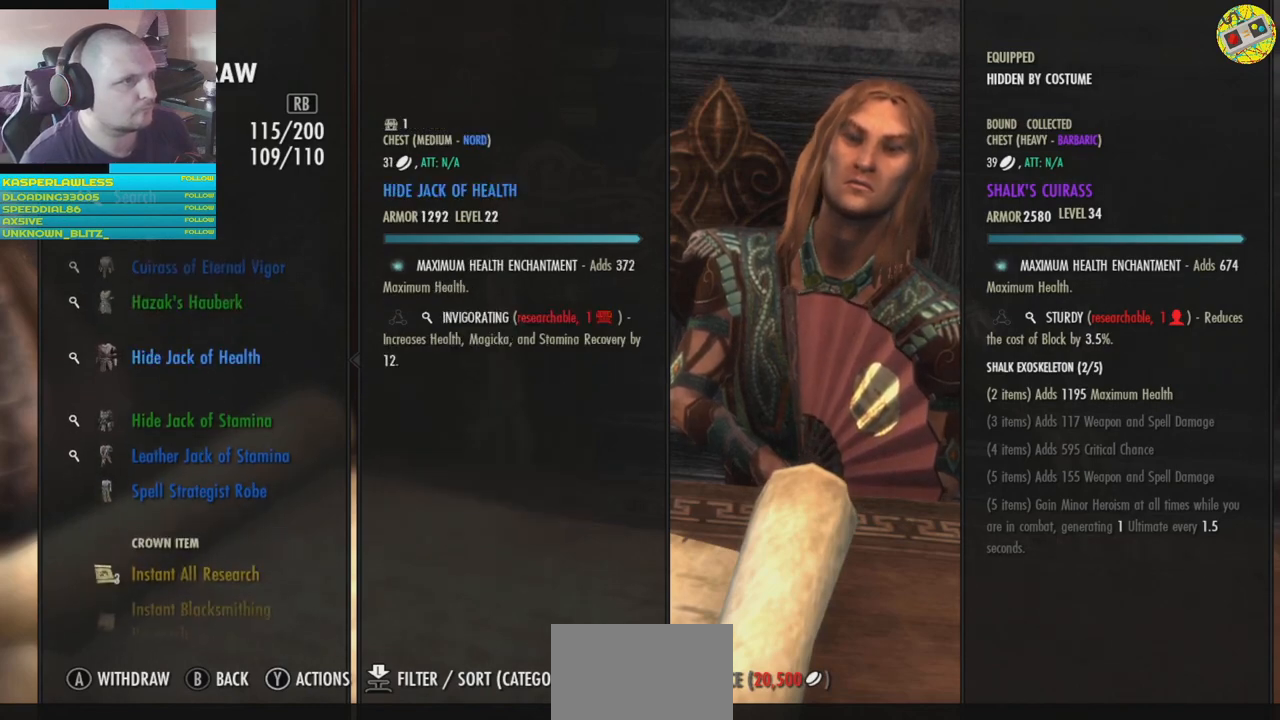
{"buttons": ["DPAD_DOWN"], "left_stick": "center", "right_stick": "center", "events": [[117, "DPAD_DOWN", "down"], [200, "DPAD_DOWN", "up"], [300, "DPAD_DOWN", "down"], [384, "DPAD_DOWN", "up"], [484, "DPAD_DOWN", "down"]]}
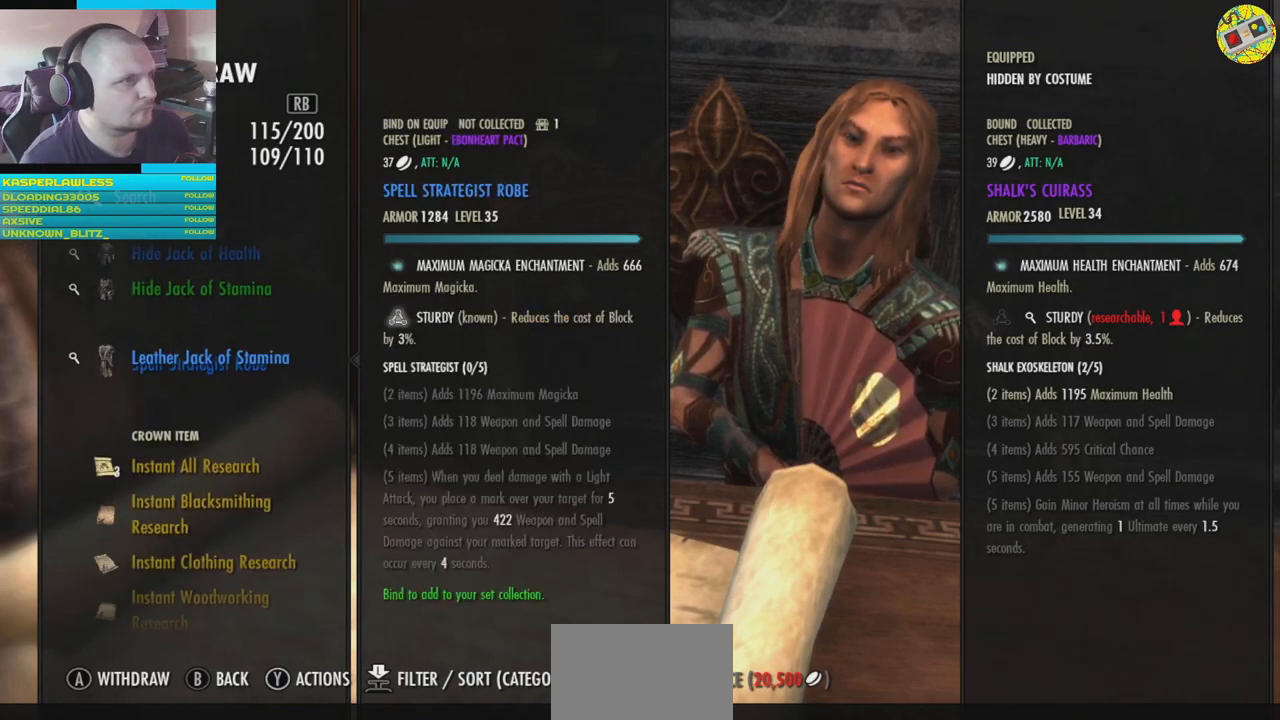
{"buttons": [], "left_stick": "center", "right_stick": "center", "events": [[33, "DPAD_DOWN", "up"]]}
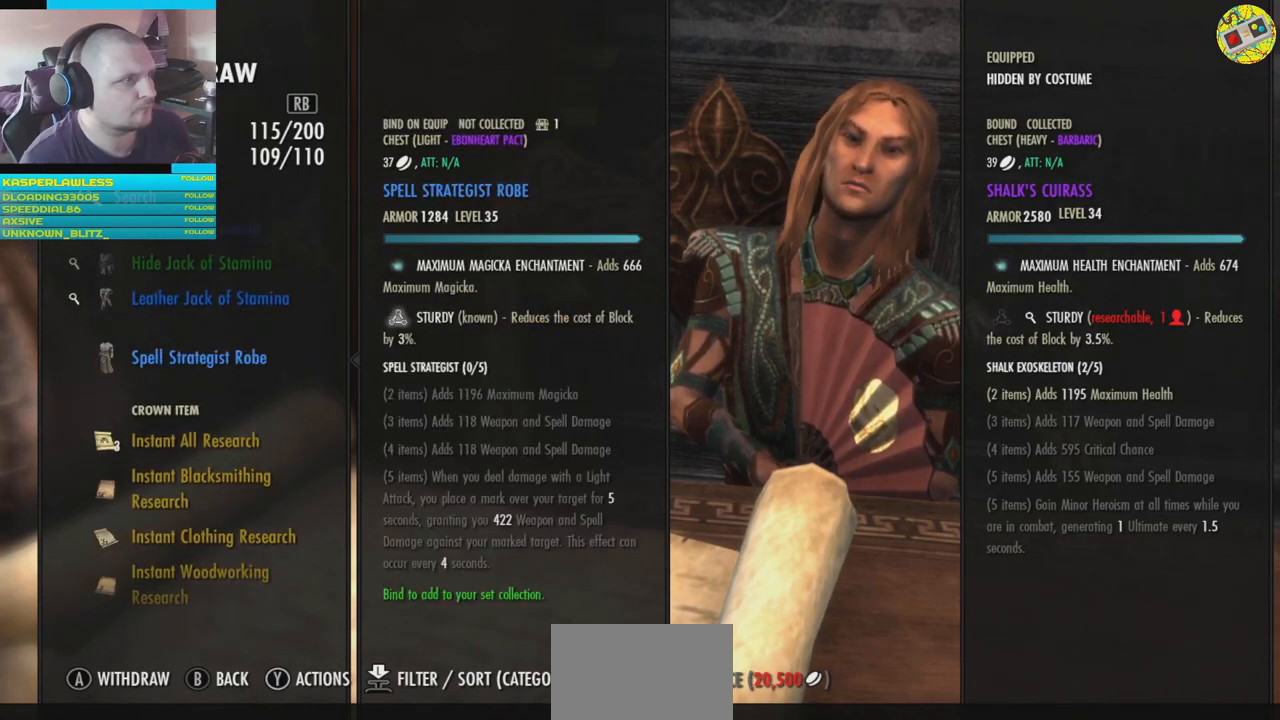
{"buttons": [], "left_stick": "center", "right_stick": "center", "events": []}
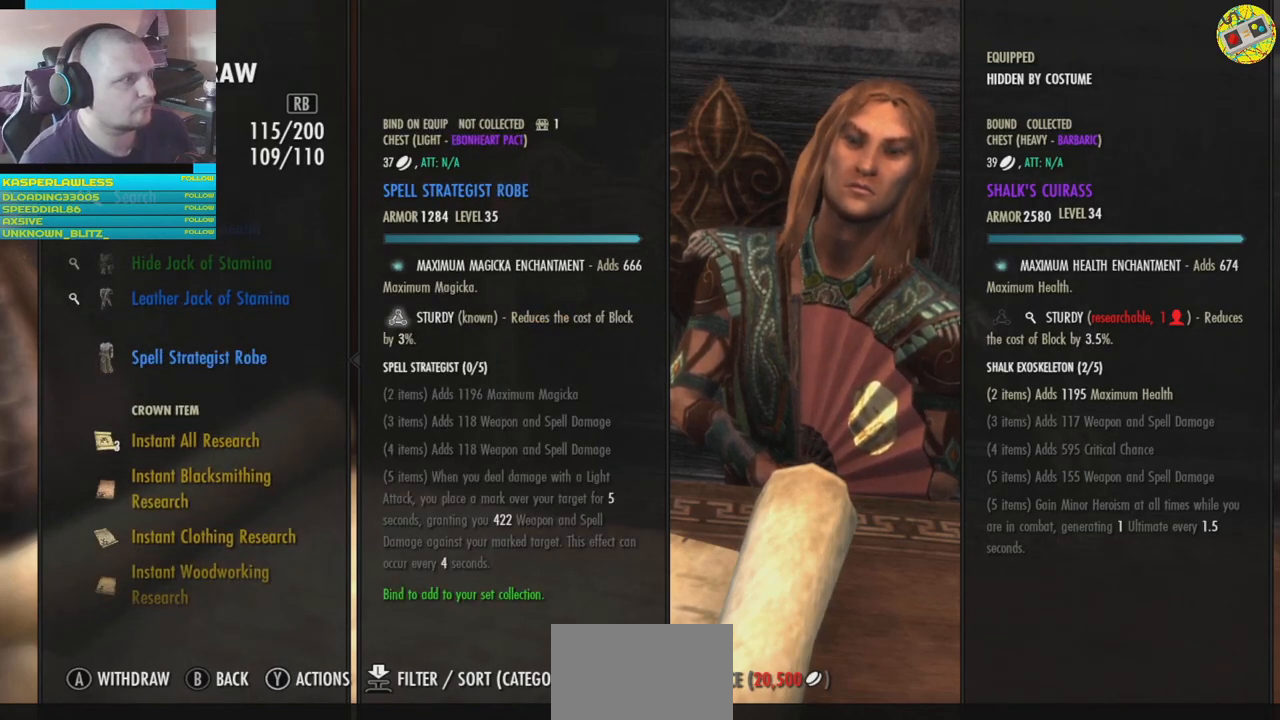
{"buttons": [], "left_stick": "center", "right_stick": "center", "events": [[217, "DPAD_UP", "down"], [317, "DPAD_UP", "up"]]}
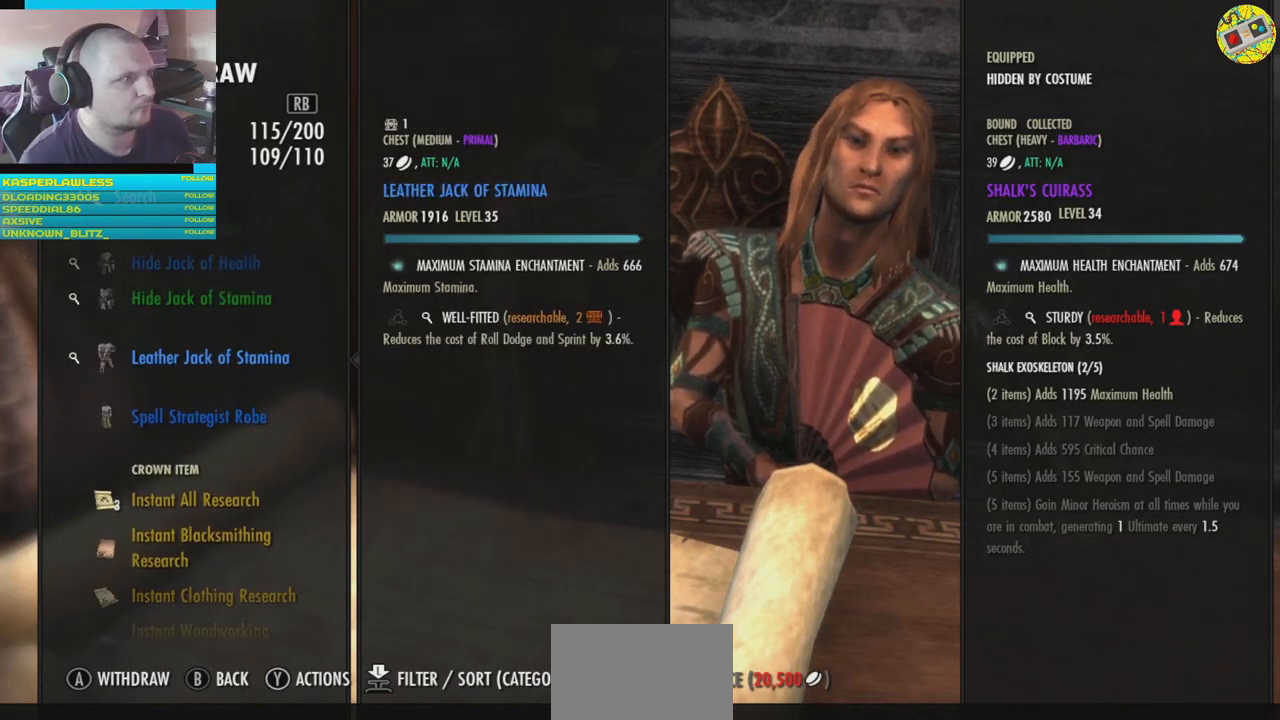
{"buttons": ["DPAD_UP"], "left_stick": "center", "right_stick": "center", "events": [[17, "DPAD_UP", "down"], [117, "DPAD_UP", "up"], [417, "DPAD_UP", "down"]]}
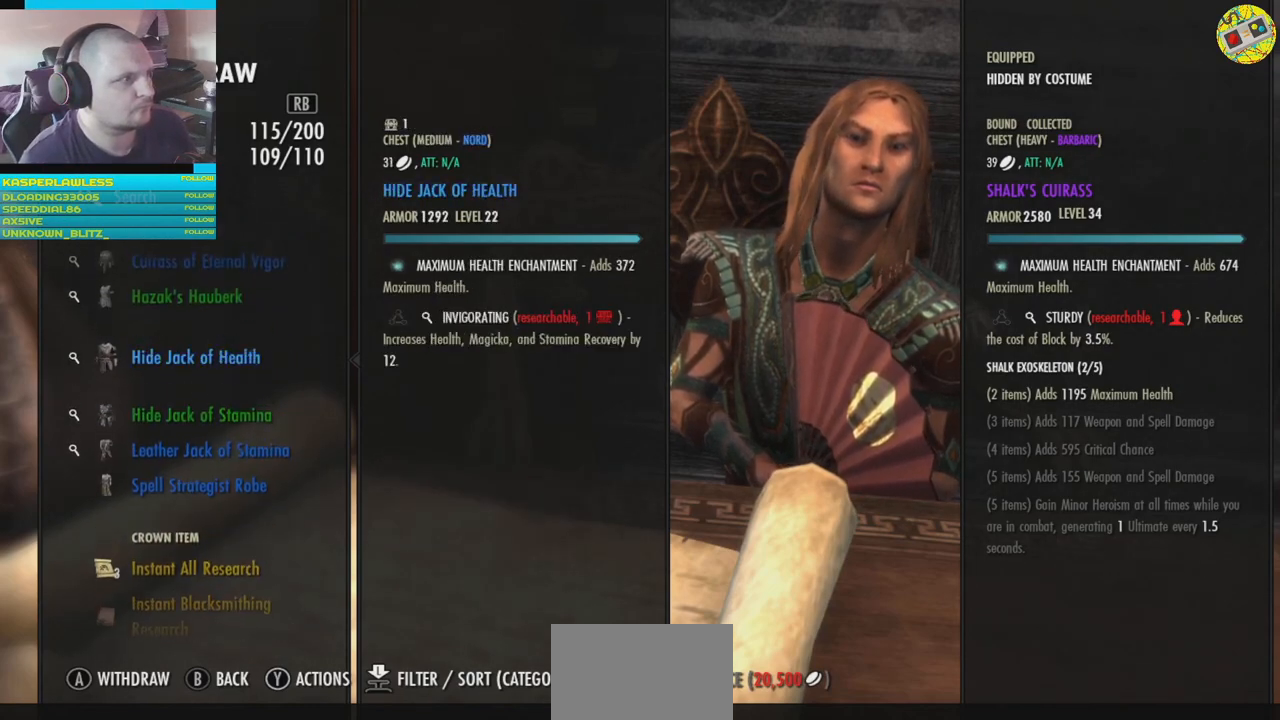
{"buttons": [], "left_stick": "center", "right_stick": "center", "events": [[16, "DPAD_UP", "up"]]}
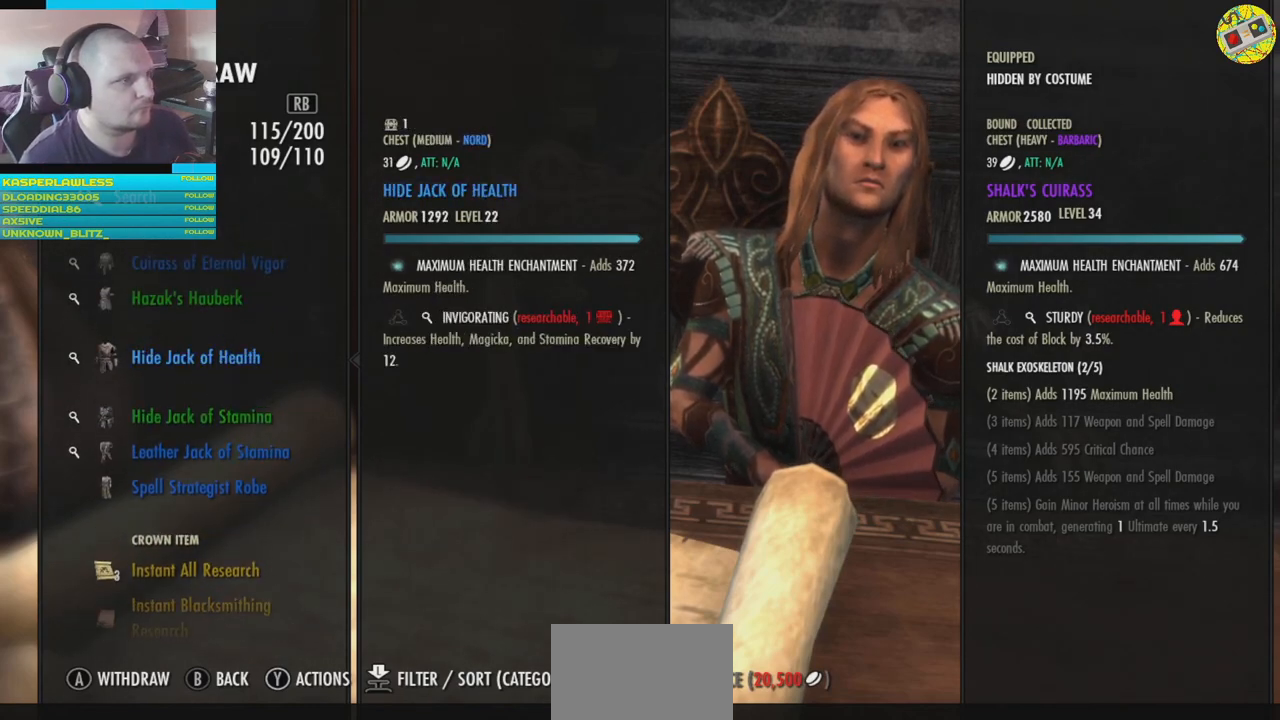
{"buttons": [], "left_stick": "center", "right_stick": "center", "events": []}
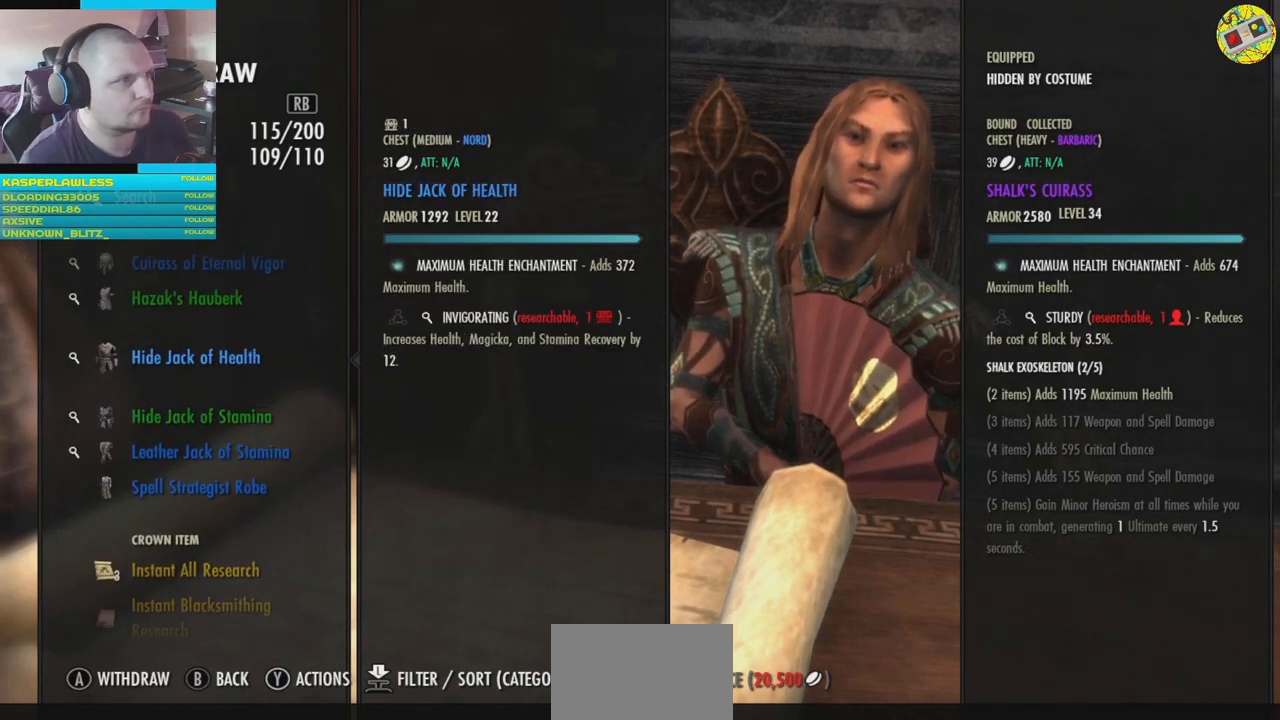
{"buttons": [], "left_stick": "center", "right_stick": "center", "events": []}
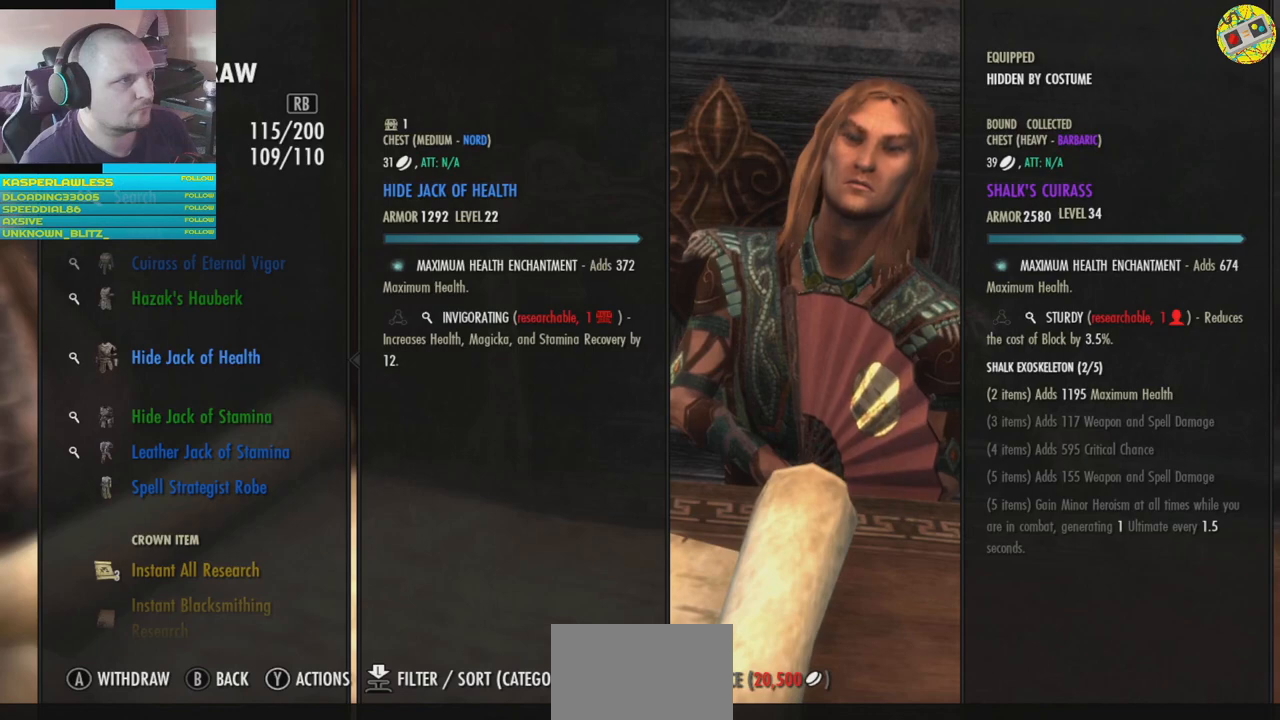
{"buttons": [], "left_stick": "center", "right_stick": "center", "events": []}
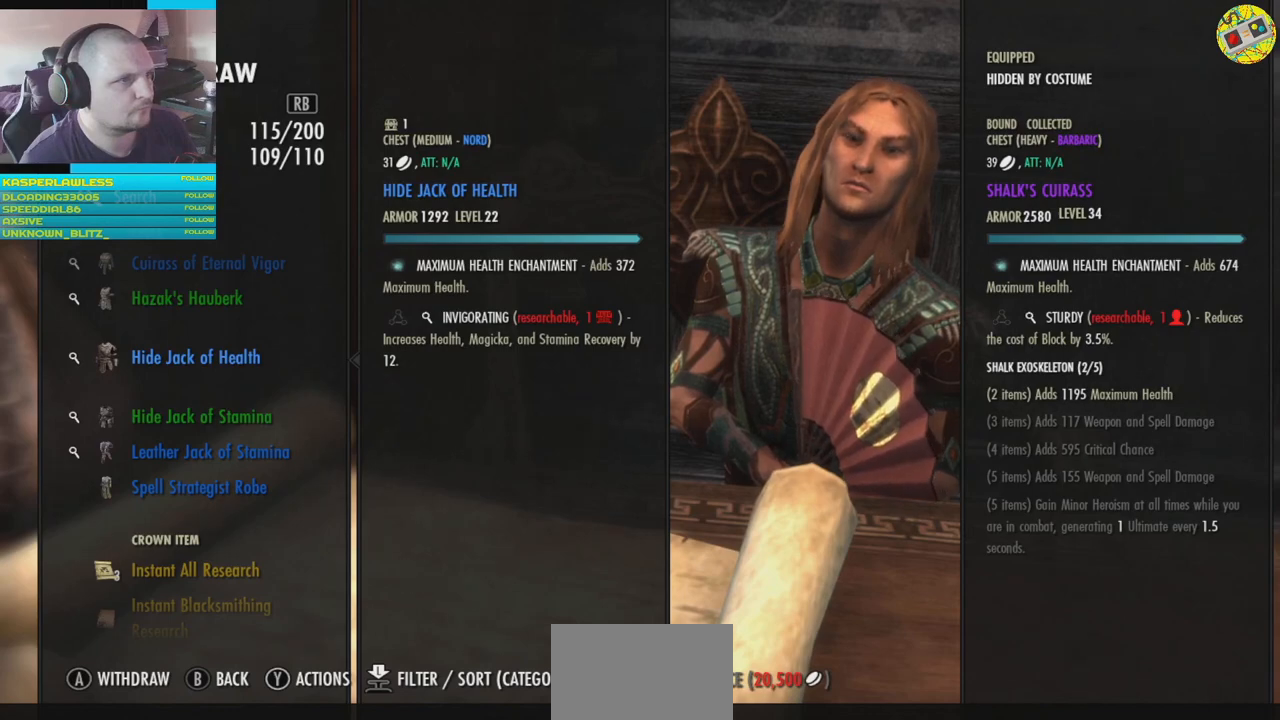
{"buttons": ["DPAD_UP"], "left_stick": "center", "right_stick": "center", "events": [[200, "DPAD_UP", "down"], [300, "DPAD_UP", "up"], [417, "DPAD_UP", "down"]]}
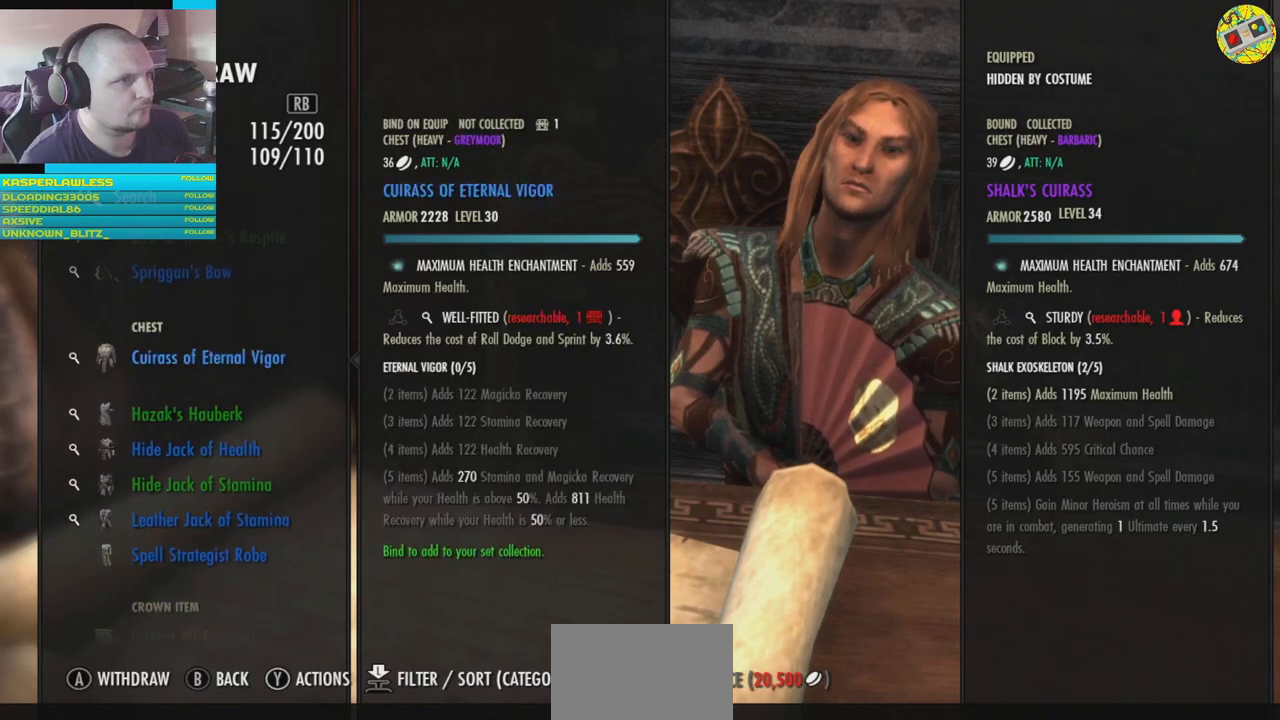
{"buttons": [], "left_stick": "center", "right_stick": "center", "events": [[17, "DPAD_UP", "up"], [284, "DPAD_UP", "down"], [384, "DPAD_UP", "up"]]}
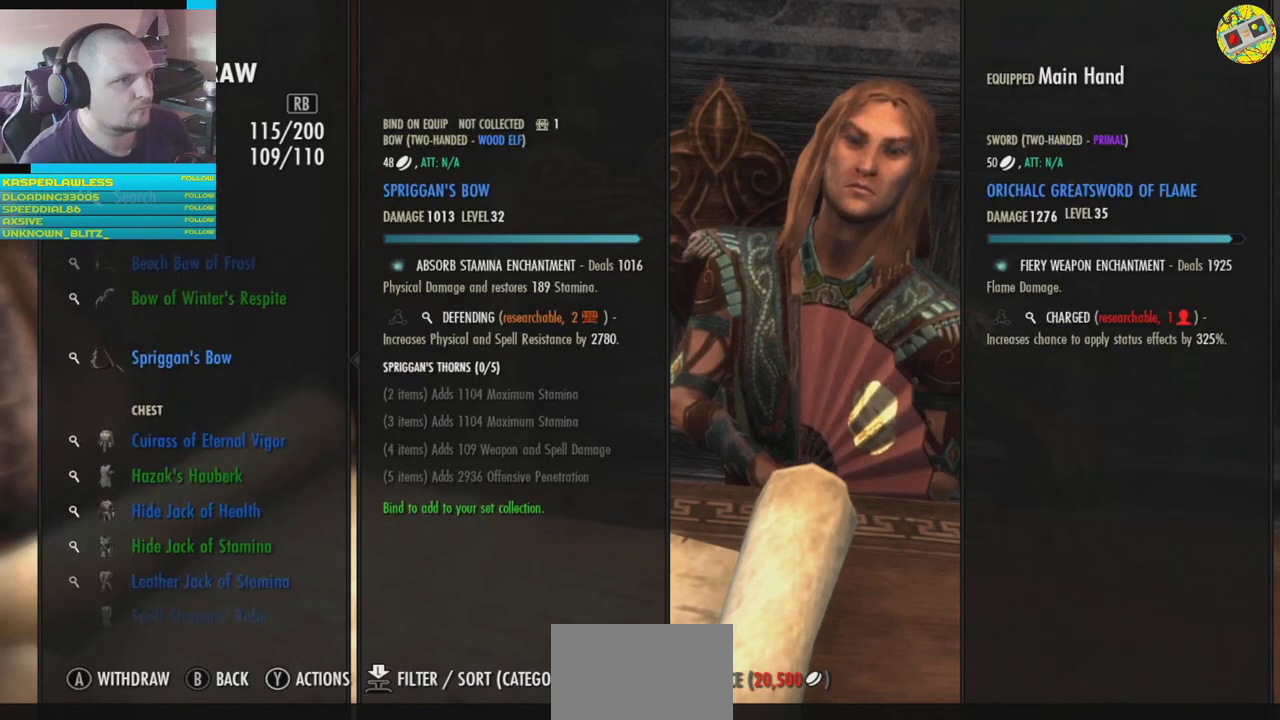
{"buttons": [], "left_stick": "center", "right_stick": "center", "events": []}
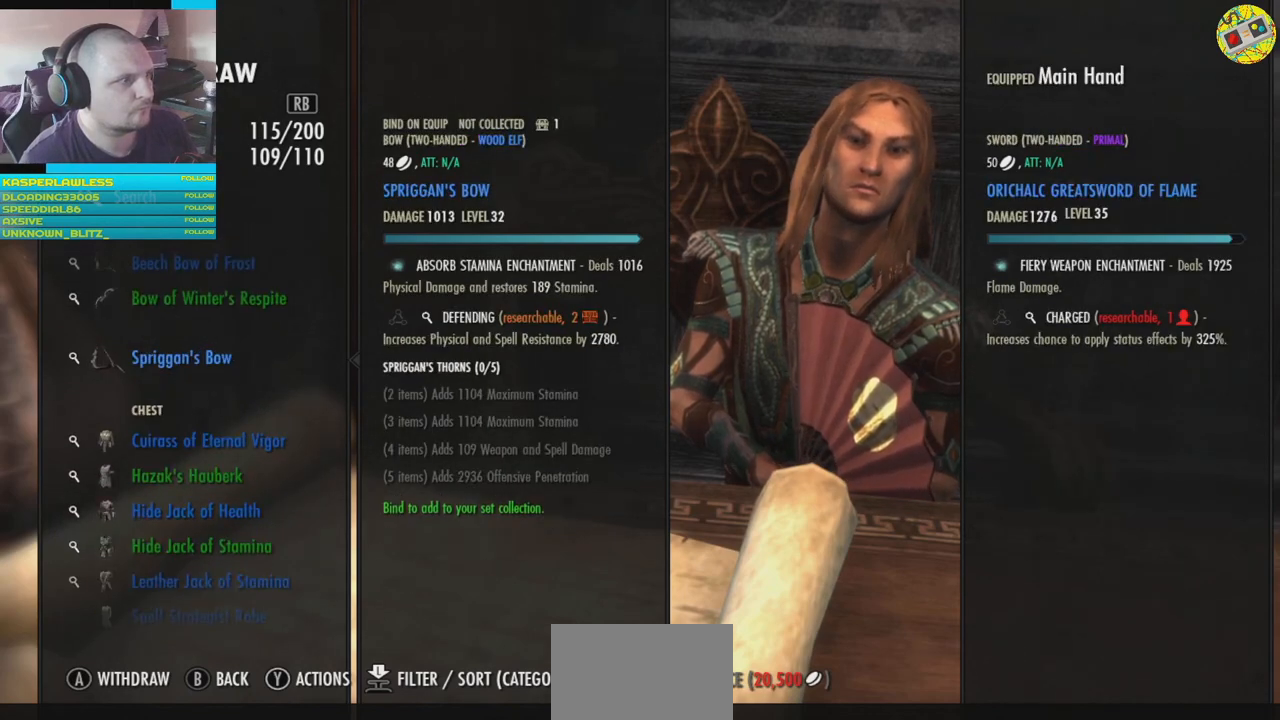
{"buttons": [], "left_stick": "center", "right_stick": "center", "events": [[184, "DPAD_DOWN", "down"], [267, "DPAD_DOWN", "up"]]}
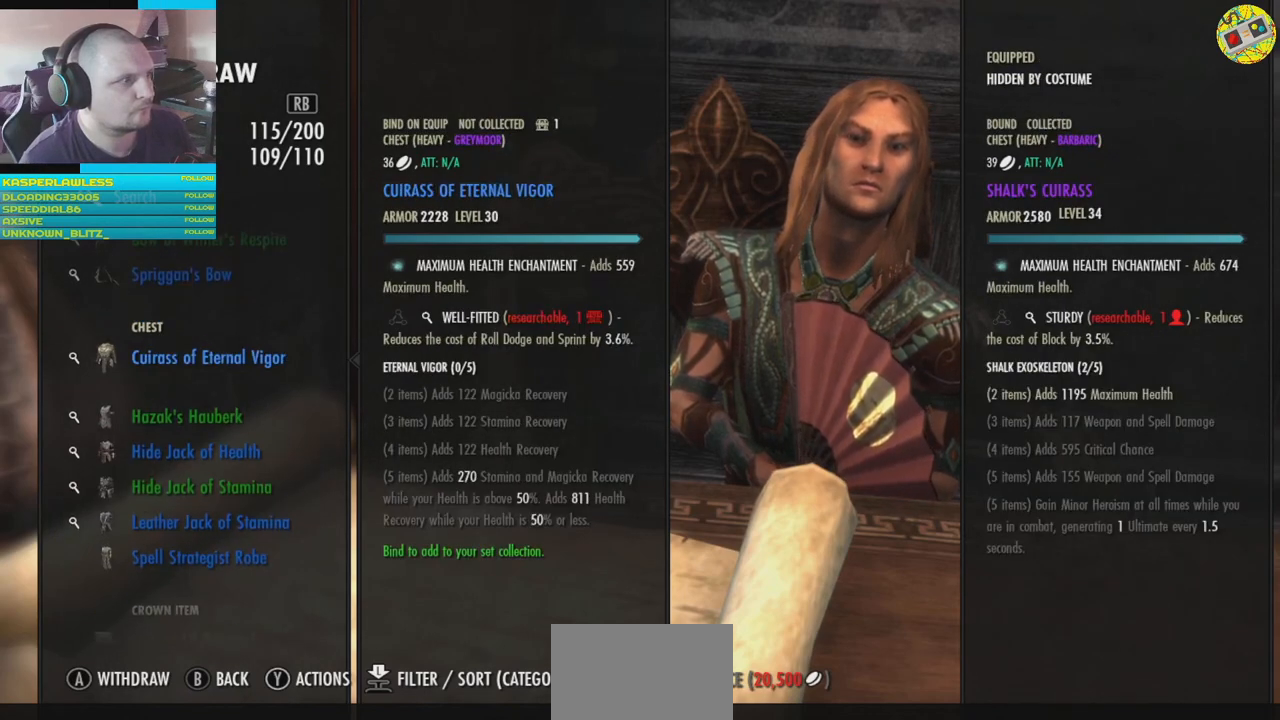
{"buttons": [], "left_stick": "center", "right_stick": "center", "events": []}
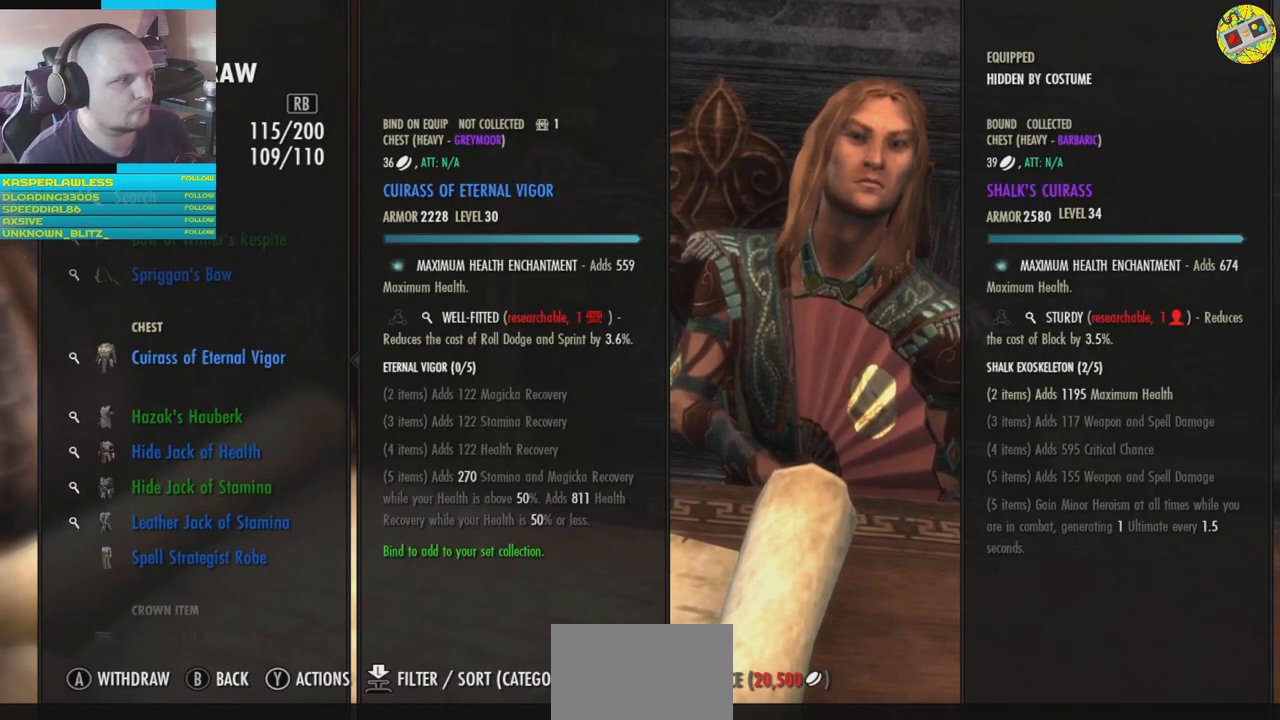
{"buttons": [], "left_stick": "center", "right_stick": "center", "events": []}
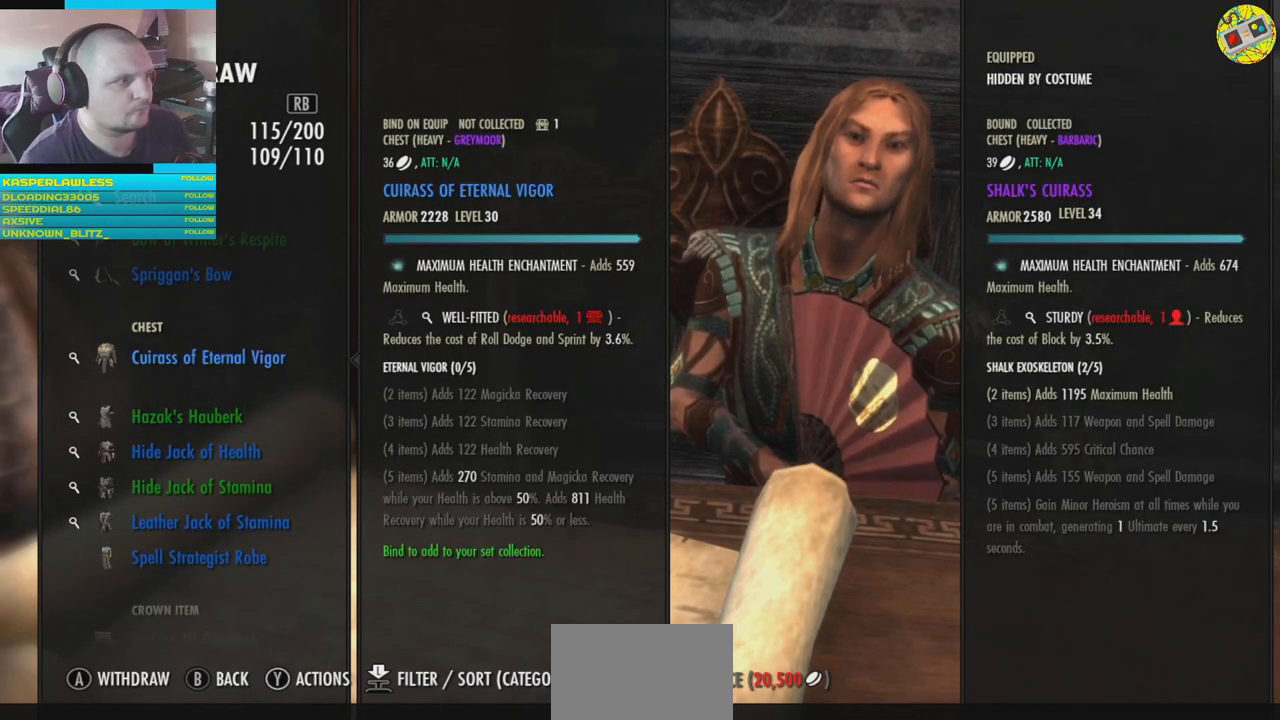
{"buttons": [], "left_stick": "center", "right_stick": "center", "events": []}
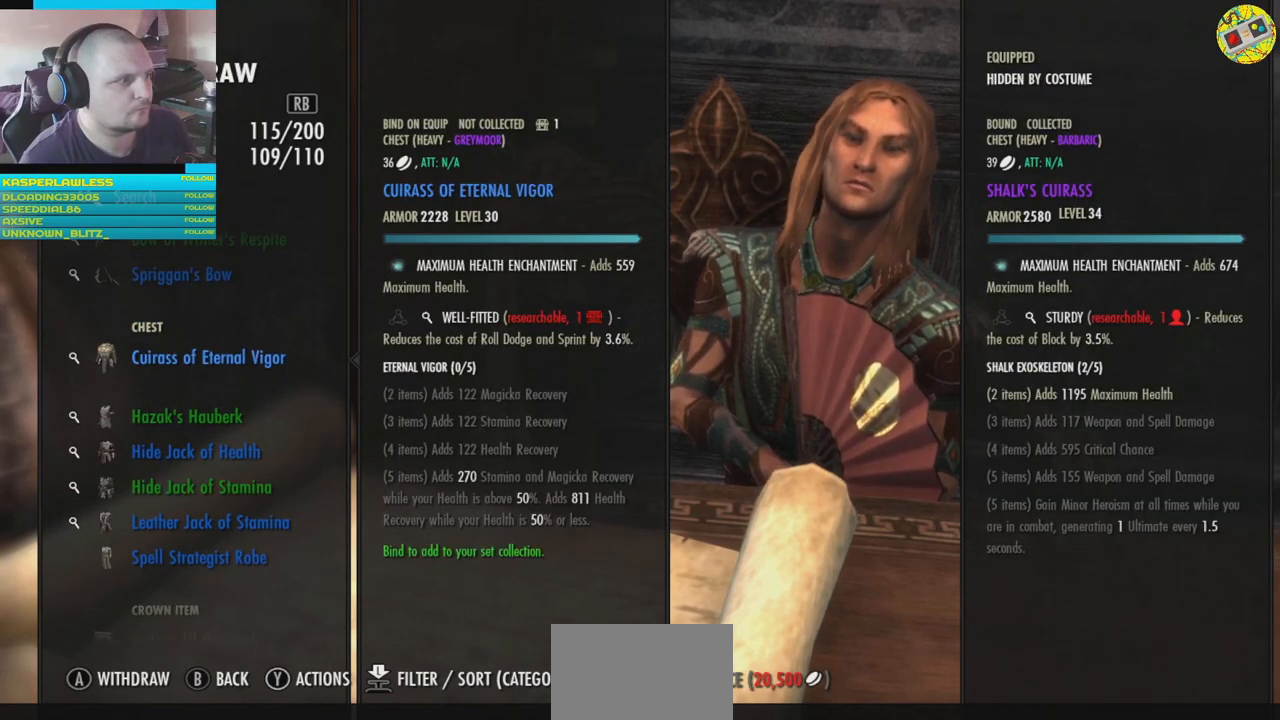
{"buttons": [], "left_stick": "center", "right_stick": "center", "events": [[17, "DPAD_DOWN", "down"], [117, "DPAD_DOWN", "up"]]}
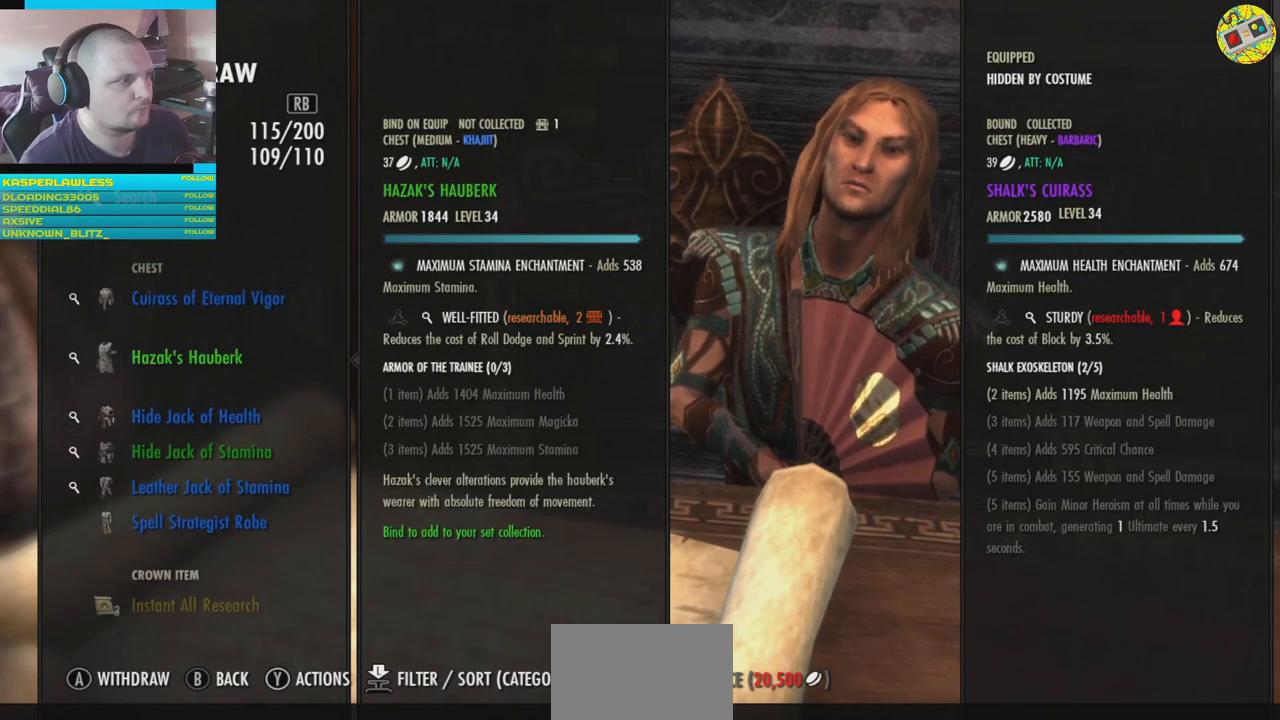
{"buttons": [], "left_stick": "center", "right_stick": "center", "events": [[217, "DPAD_DOWN", "down"], [317, "DPAD_DOWN", "up"]]}